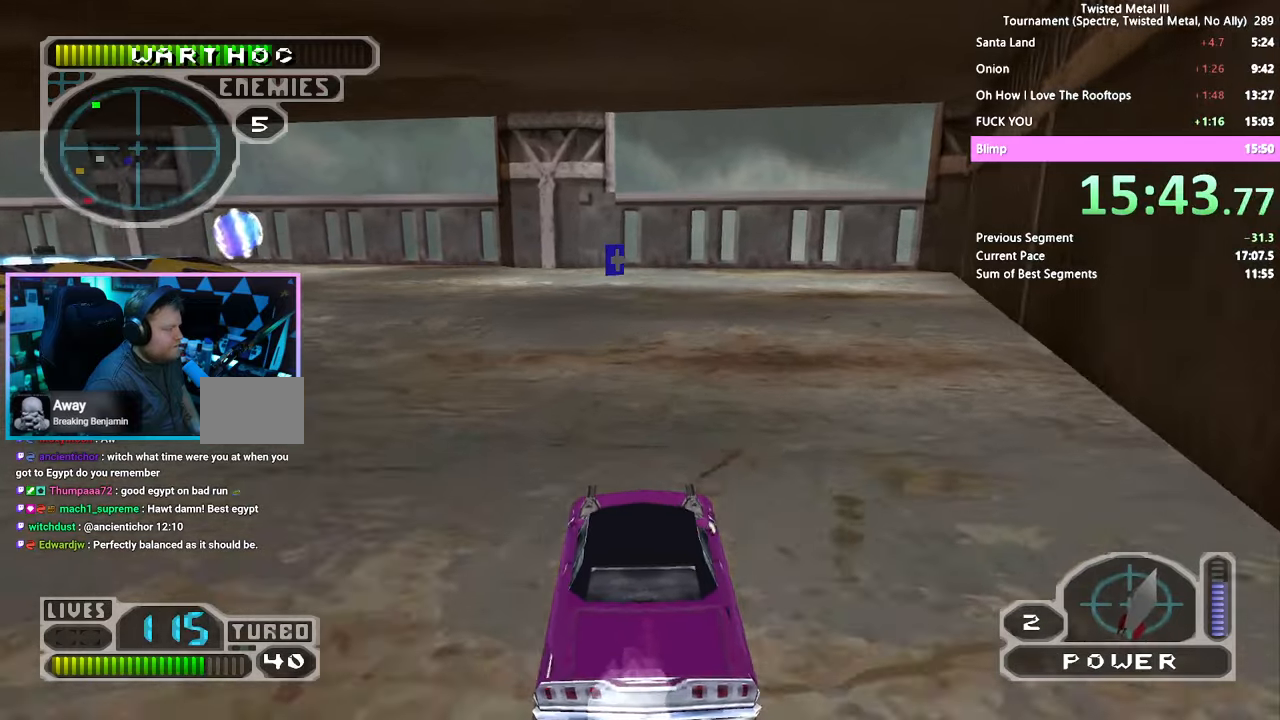
Gameplay with a controller (PlayStation layout); each line is a JSON object with the inputs held at the frame after it. "events" lists button and stick changes between this image and that frame as [ms after this image, input, new state], when the widget could be followed in between. Not read: L1 L2 L3 R1 R2 R3.
{"buttons": ["SQUARE"], "left_stick": "center", "right_stick": "center", "events": [[17, "TRIANGLE", "up"], [33, "DPAD_RIGHT", "up"]]}
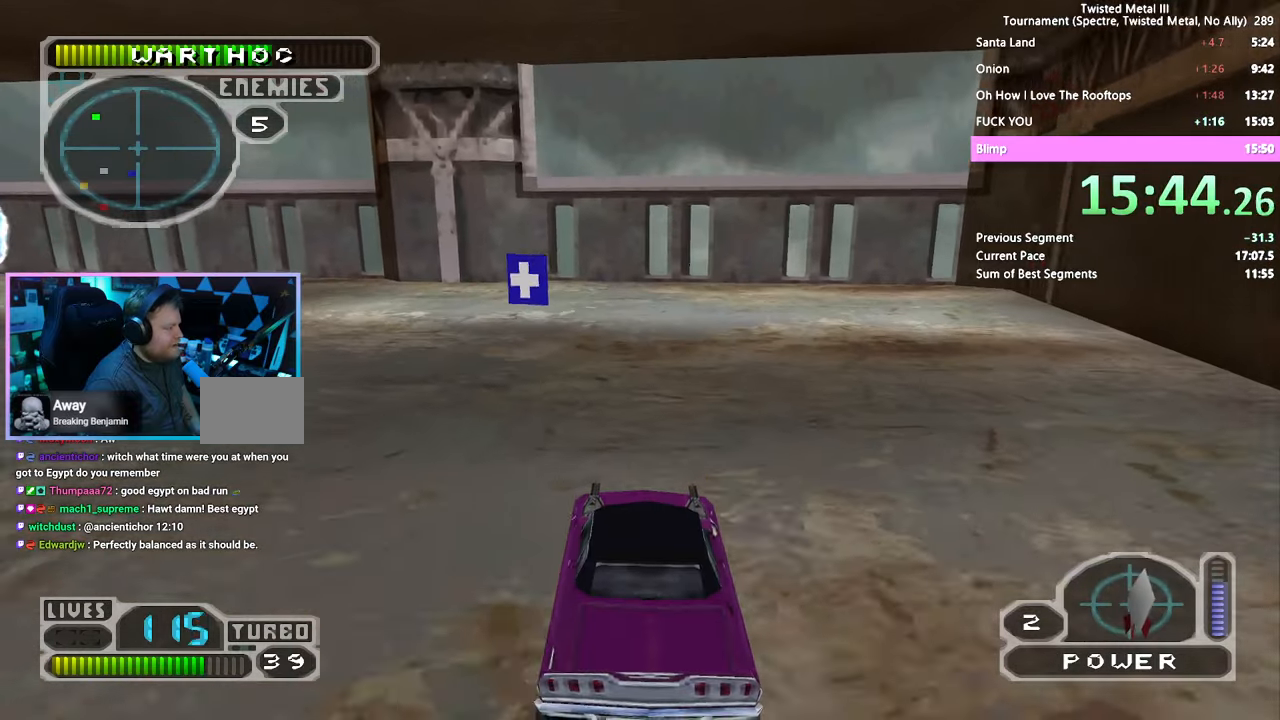
{"buttons": ["DPAD_RIGHT"], "left_stick": "center", "right_stick": "center", "events": [[33, "DPAD_LEFT", "down"], [83, "CROSS", "down"], [183, "DPAD_LEFT", "up"], [233, "CROSS", "up"], [250, "SQUARE", "up"], [500, "DPAD_RIGHT", "down"]]}
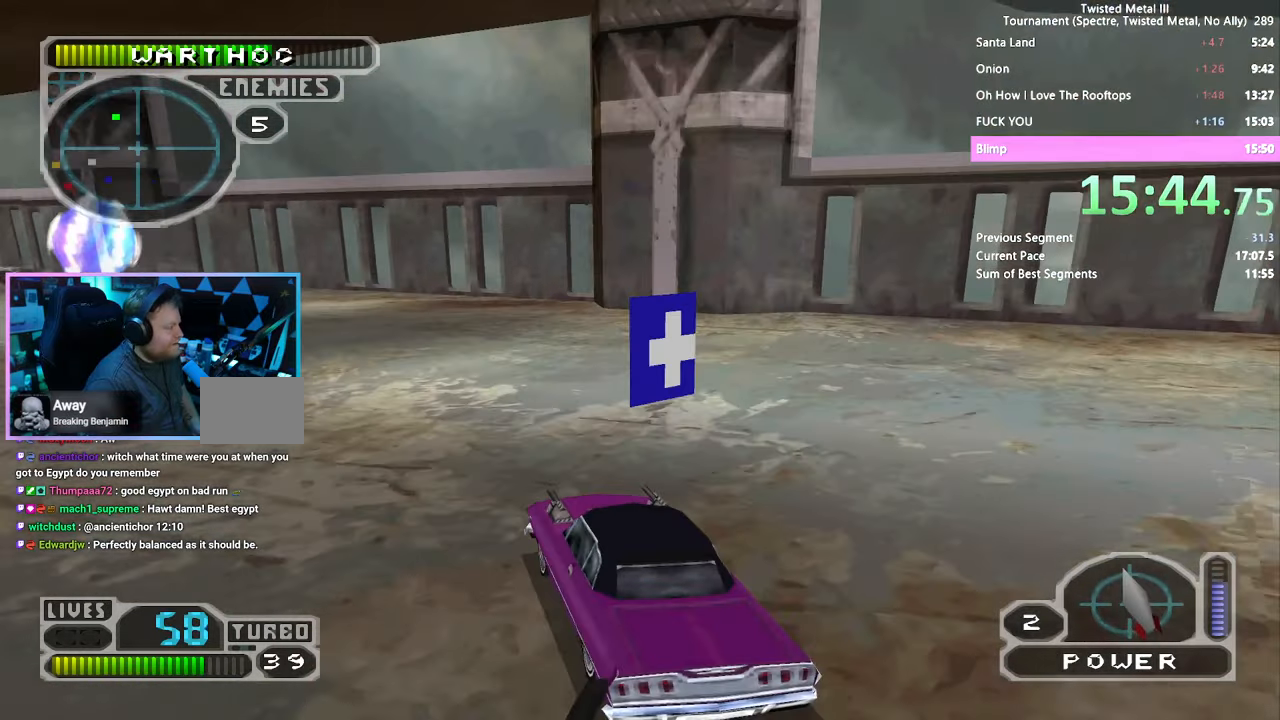
{"buttons": ["SQUARE", "DPAD_RIGHT"], "left_stick": "center", "right_stick": "center", "events": [[200, "DPAD_RIGHT", "up"], [300, "SQUARE", "down"], [400, "DPAD_RIGHT", "down"]]}
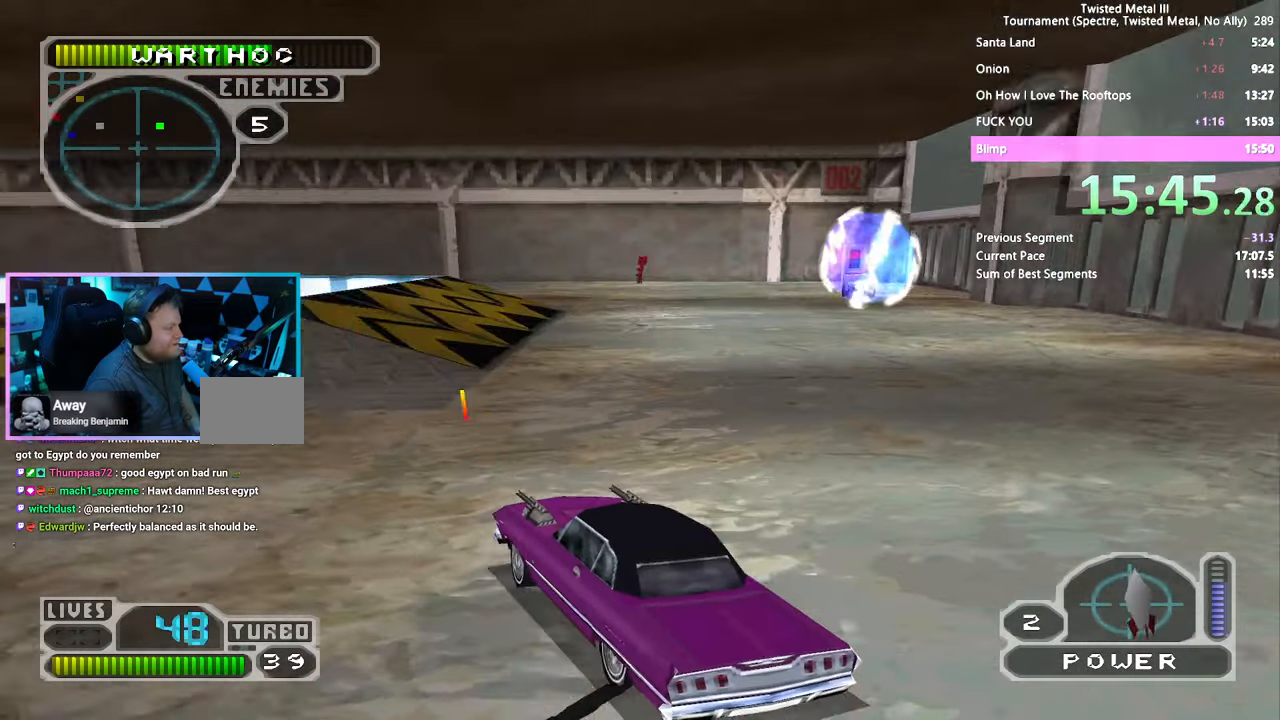
{"buttons": ["SQUARE", "DPAD_RIGHT"], "left_stick": "center", "right_stick": "center", "events": []}
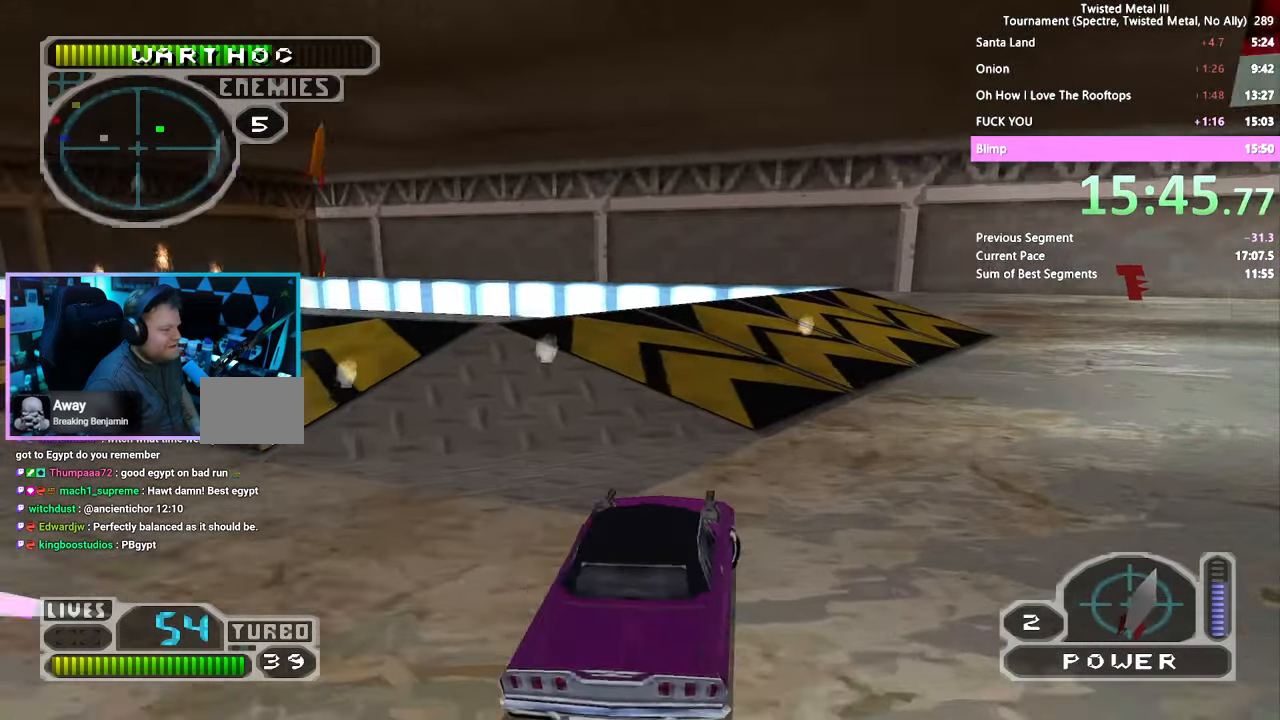
{"buttons": ["SQUARE", "DPAD_LEFT"], "left_stick": "center", "right_stick": "center", "events": [[133, "DPAD_RIGHT", "up"], [450, "DPAD_LEFT", "down"]]}
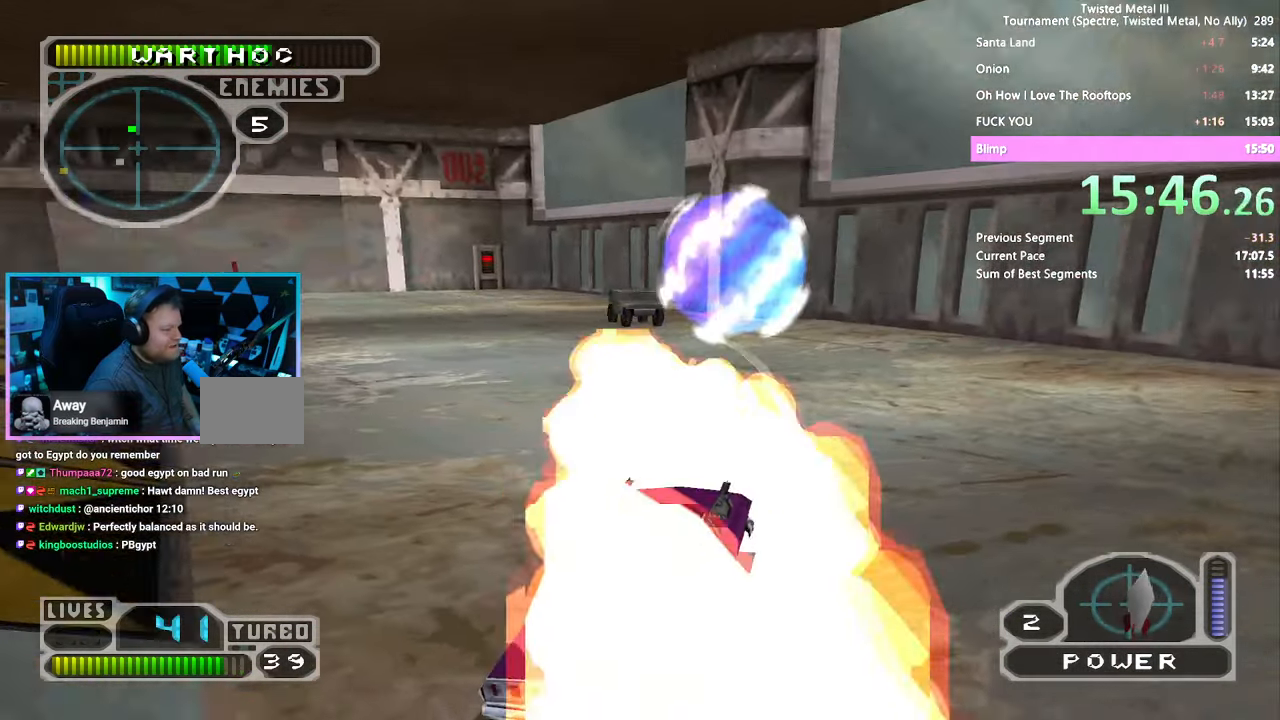
{"buttons": ["SQUARE", "TRIANGLE", "DPAD_LEFT"], "left_stick": "center", "right_stick": "center", "events": [[67, "DPAD_LEFT", "up"], [283, "DPAD_LEFT", "down"], [333, "TRIANGLE", "down"]]}
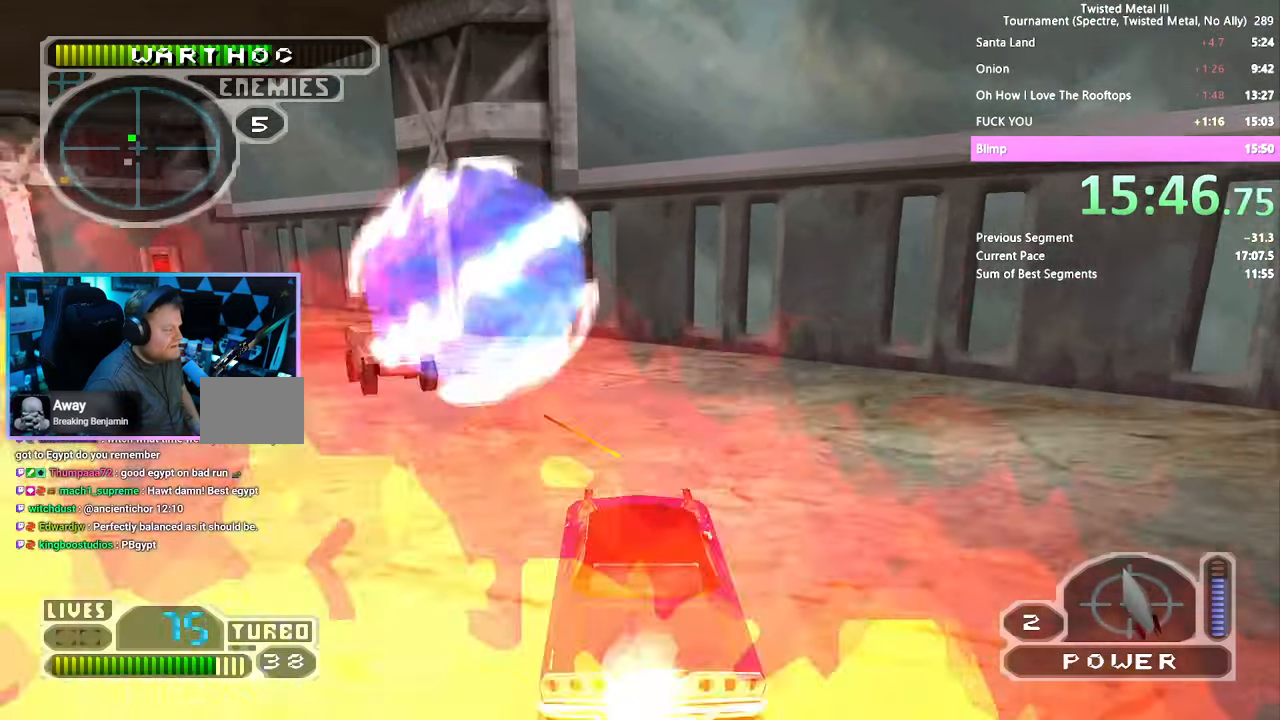
{"buttons": ["SQUARE"], "left_stick": "center", "right_stick": "center", "events": [[17, "DPAD_LEFT", "up"], [100, "TRIANGLE", "up"]]}
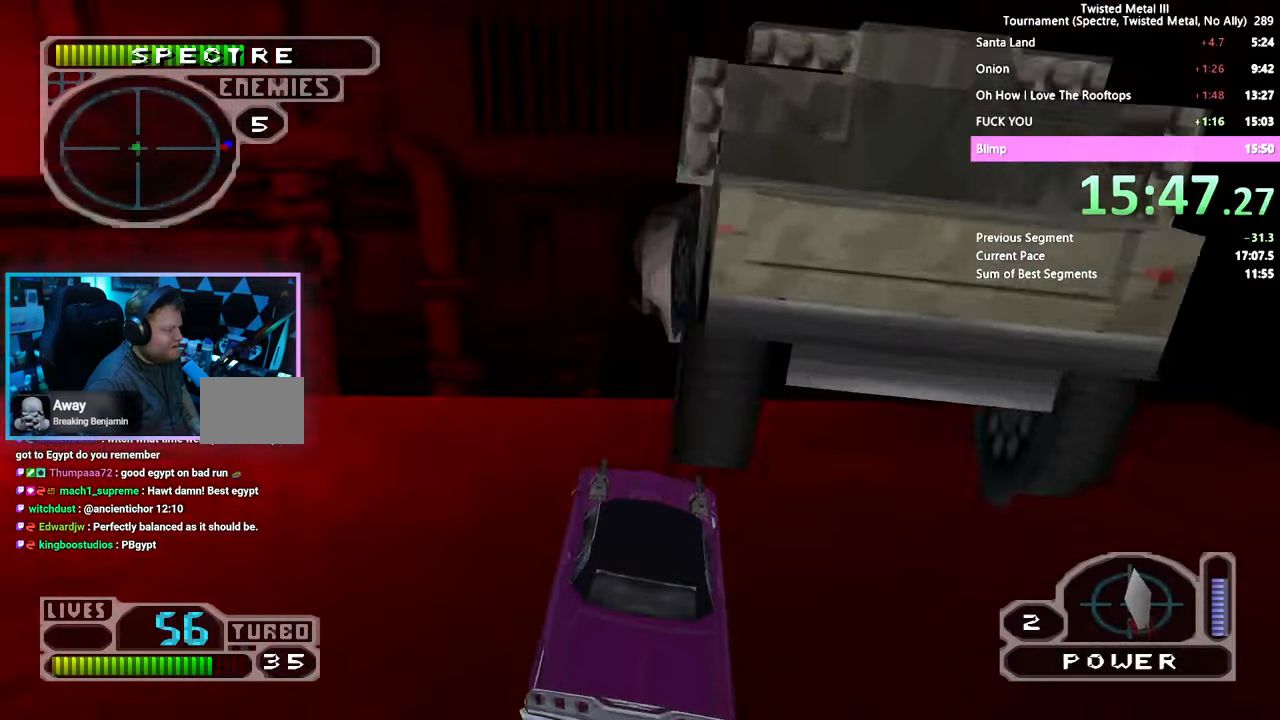
{"buttons": ["CROSS", "SQUARE", "DPAD_RIGHT"], "left_stick": "center", "right_stick": "center", "events": [[150, "DPAD_RIGHT", "down"], [200, "CROSS", "down"]]}
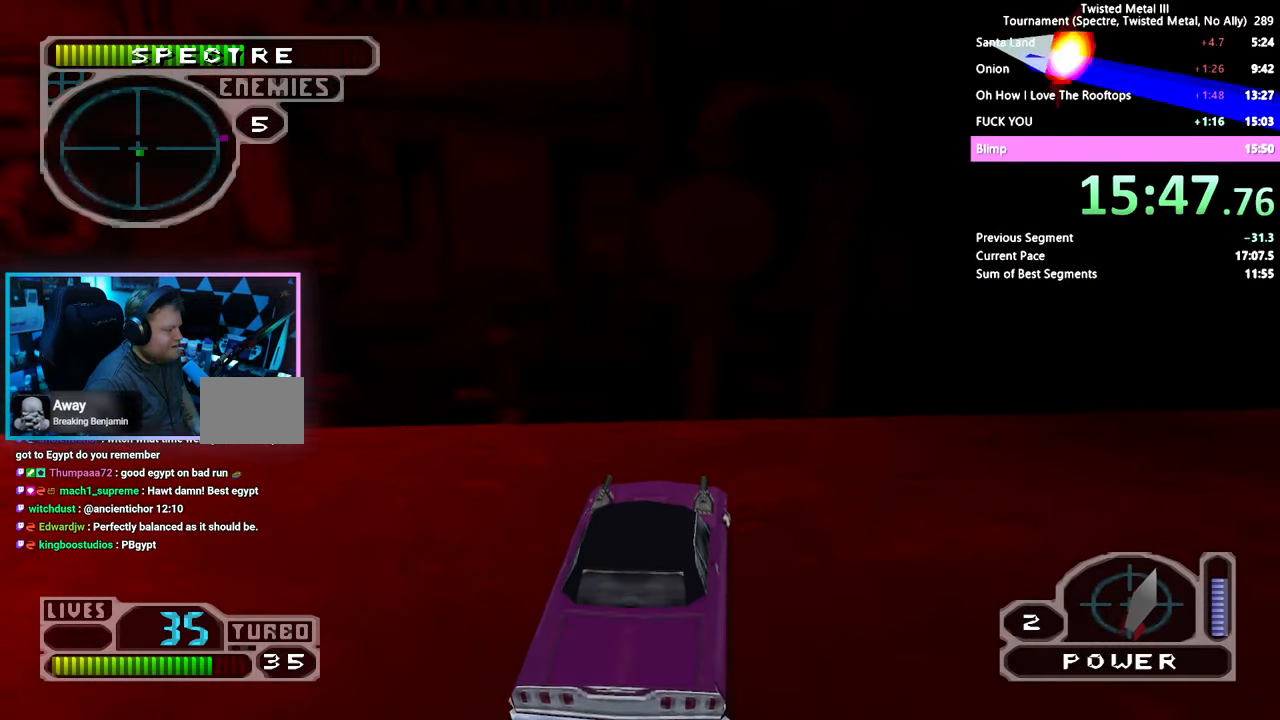
{"buttons": ["CROSS", "SQUARE", "DPAD_RIGHT"], "left_stick": "center", "right_stick": "center", "events": []}
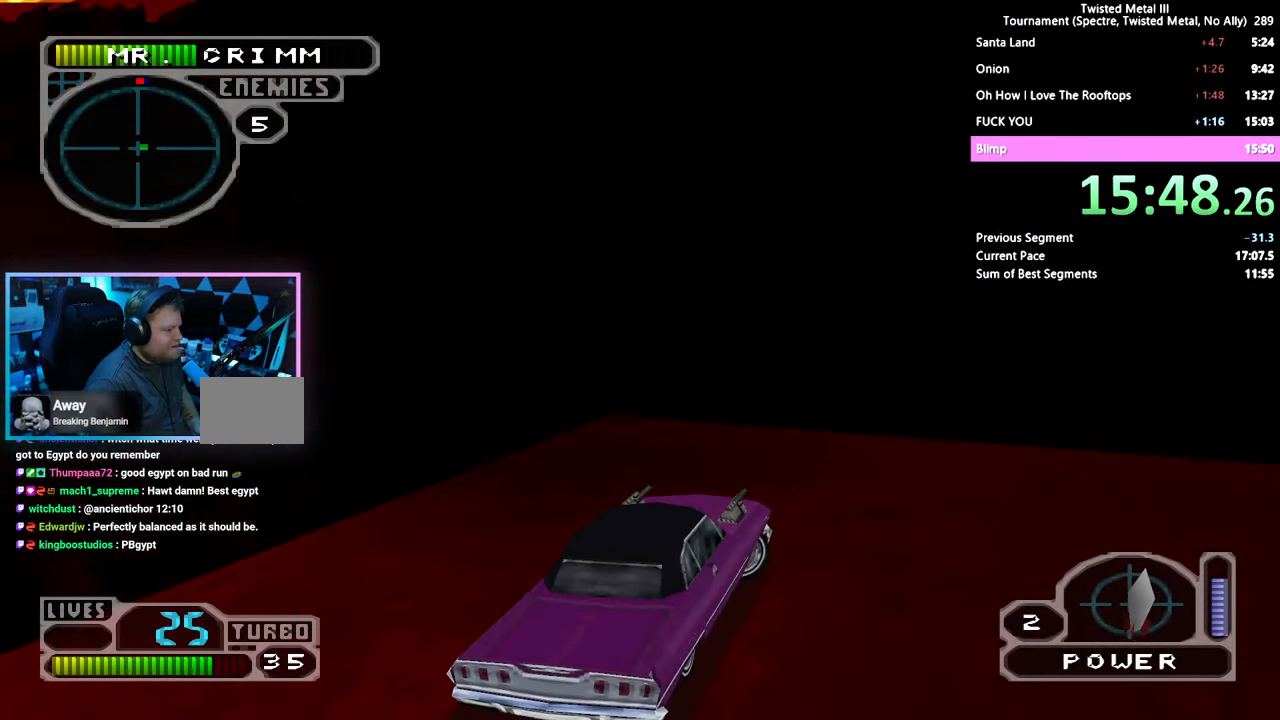
{"buttons": ["SQUARE"], "left_stick": "center", "right_stick": "center", "events": [[33, "CROSS", "up"], [133, "DPAD_RIGHT", "up"], [350, "DPAD_RIGHT", "down"], [417, "DPAD_RIGHT", "up"]]}
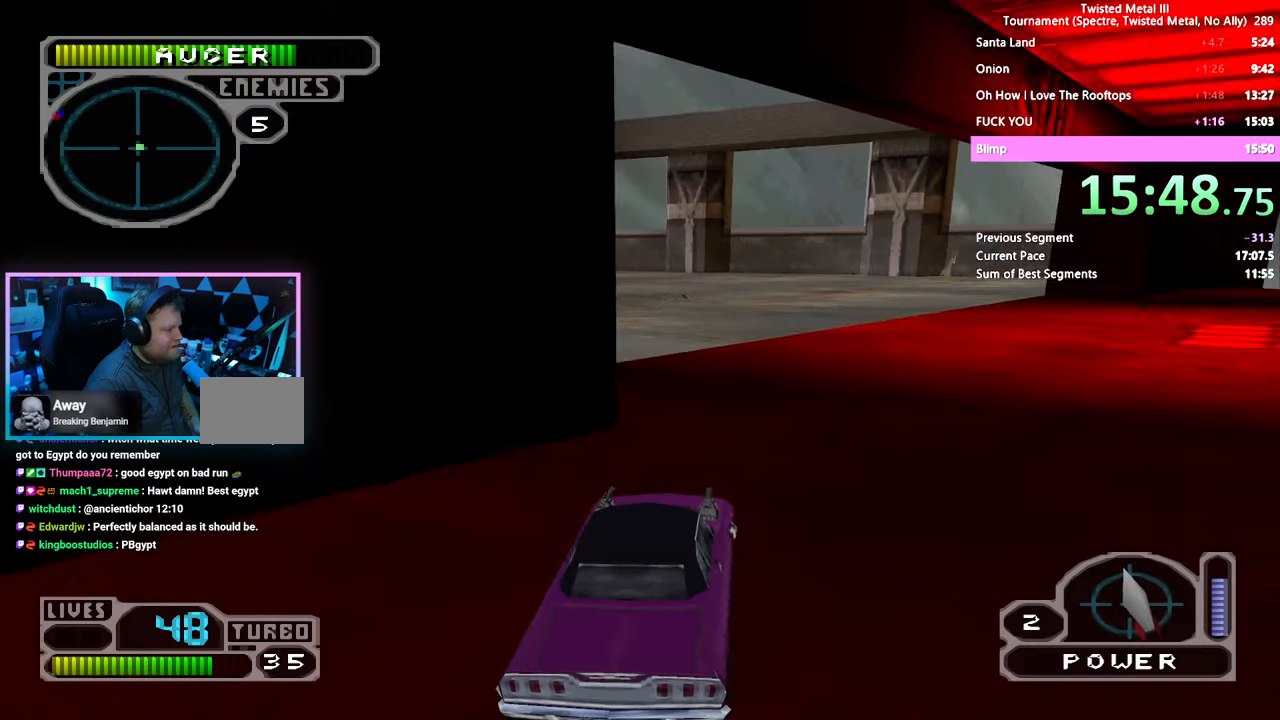
{"buttons": ["SQUARE", "DPAD_LEFT"], "left_stick": "center", "right_stick": "center", "events": [[150, "DPAD_LEFT", "down"], [234, "DPAD_LEFT", "up"], [334, "DPAD_LEFT", "down"]]}
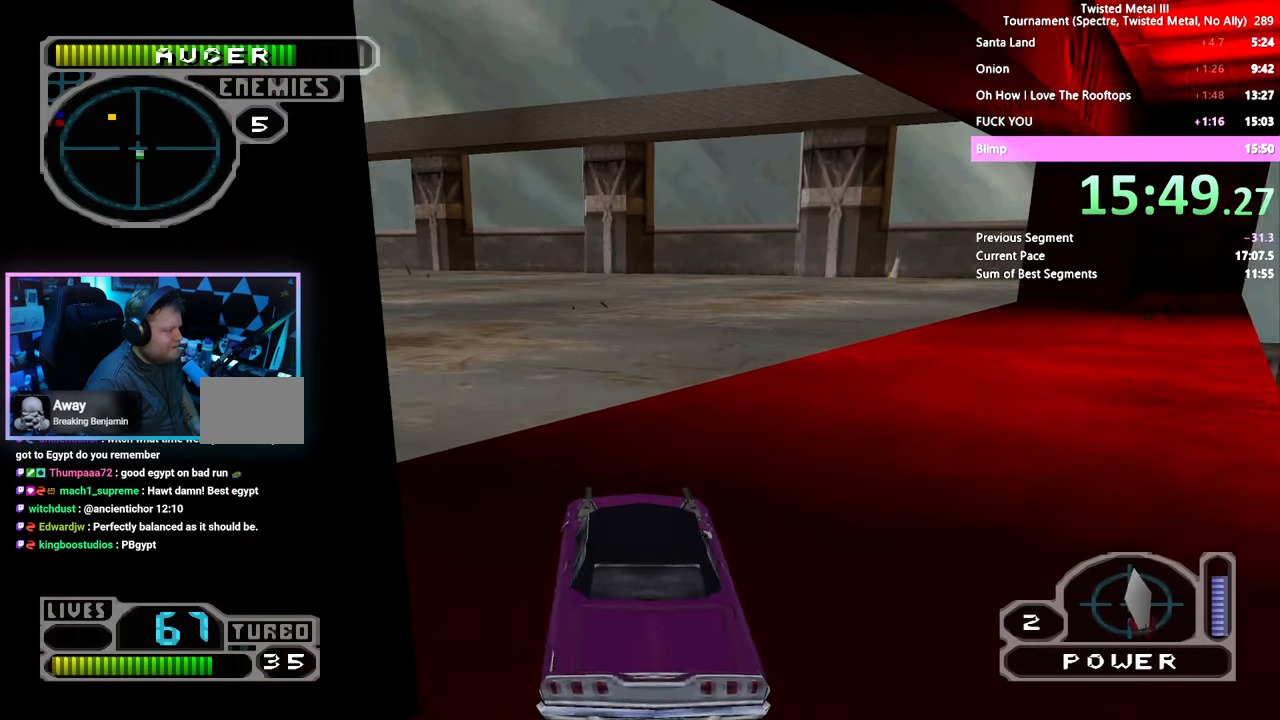
{"buttons": ["CROSS", "SQUARE", "DPAD_RIGHT"], "left_stick": "center", "right_stick": "center", "events": [[67, "DPAD_LEFT", "up"], [217, "DPAD_RIGHT", "down"], [267, "CROSS", "down"]]}
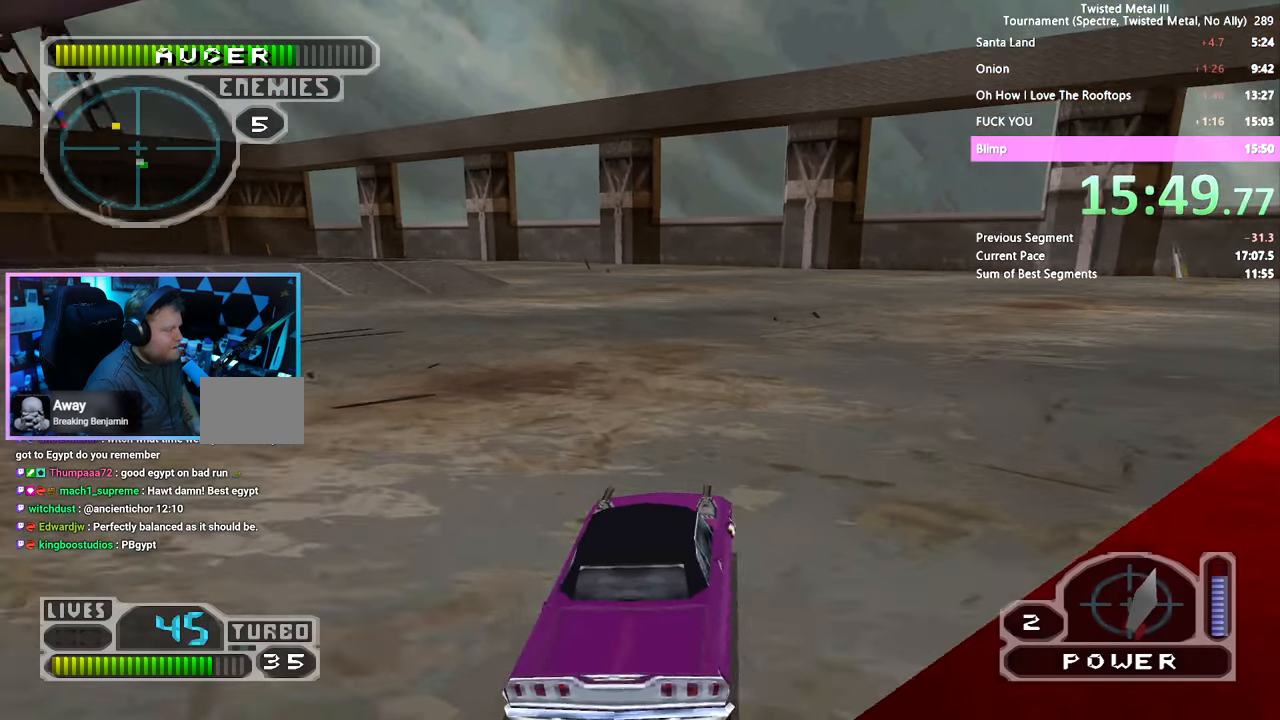
{"buttons": ["CROSS", "SQUARE", "DPAD_RIGHT"], "left_stick": "center", "right_stick": "center", "events": []}
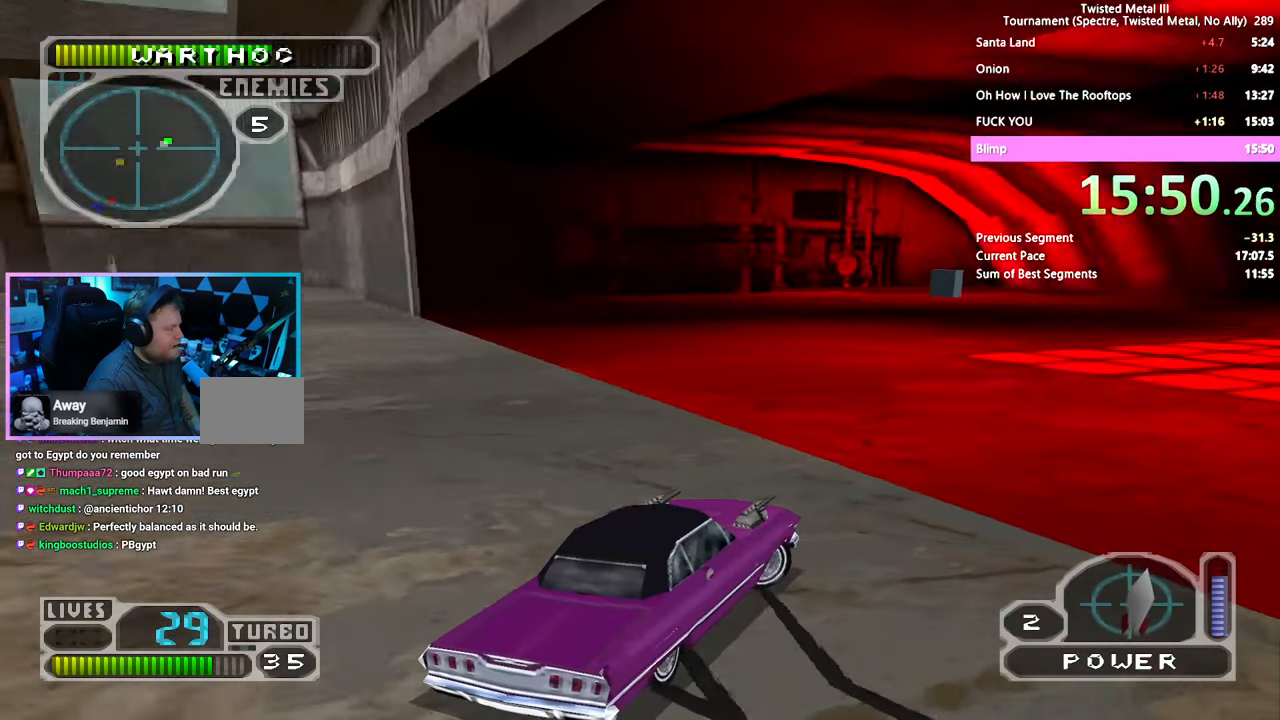
{"buttons": ["SQUARE"], "left_stick": "center", "right_stick": "center", "events": [[84, "CROSS", "up"], [117, "DPAD_RIGHT", "up"], [117, "SQUARE", "up"], [450, "SQUARE", "down"]]}
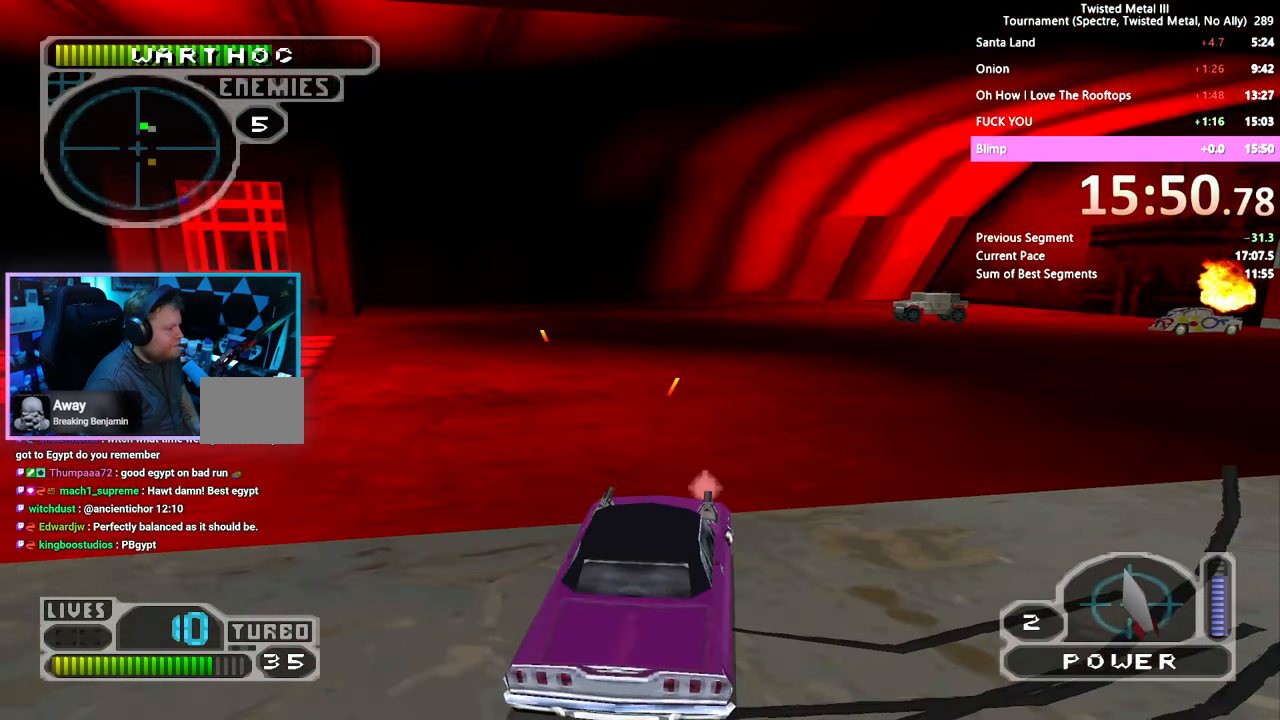
{"buttons": ["SQUARE"], "left_stick": "center", "right_stick": "center", "events": [[117, "DPAD_LEFT", "down"], [200, "DPAD_LEFT", "up"], [267, "DPAD_RIGHT", "down"], [484, "DPAD_RIGHT", "up"]]}
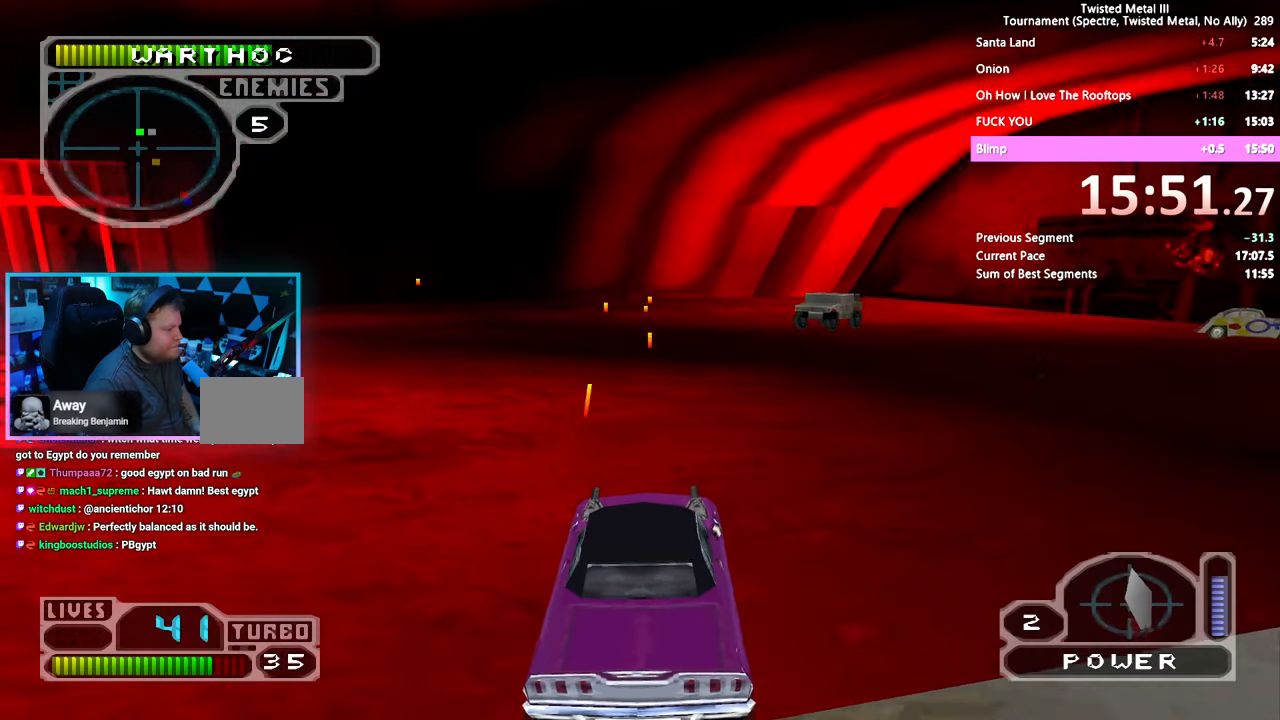
{"buttons": [], "left_stick": "center", "right_stick": "center", "events": [[284, "DPAD_LEFT", "down"], [334, "DPAD_LEFT", "up"], [467, "SQUARE", "up"]]}
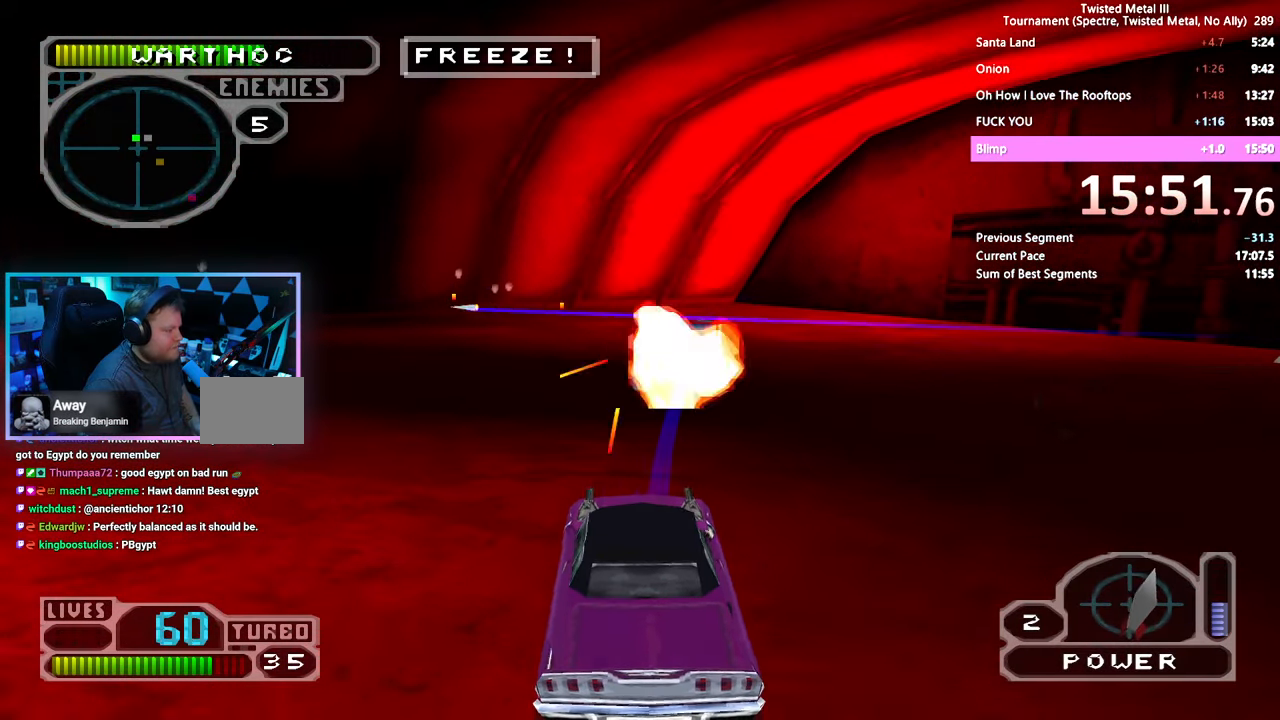
{"buttons": [], "left_stick": "center", "right_stick": "center", "events": [[317, "DPAD_DOWN", "down"], [467, "DPAD_DOWN", "up"]]}
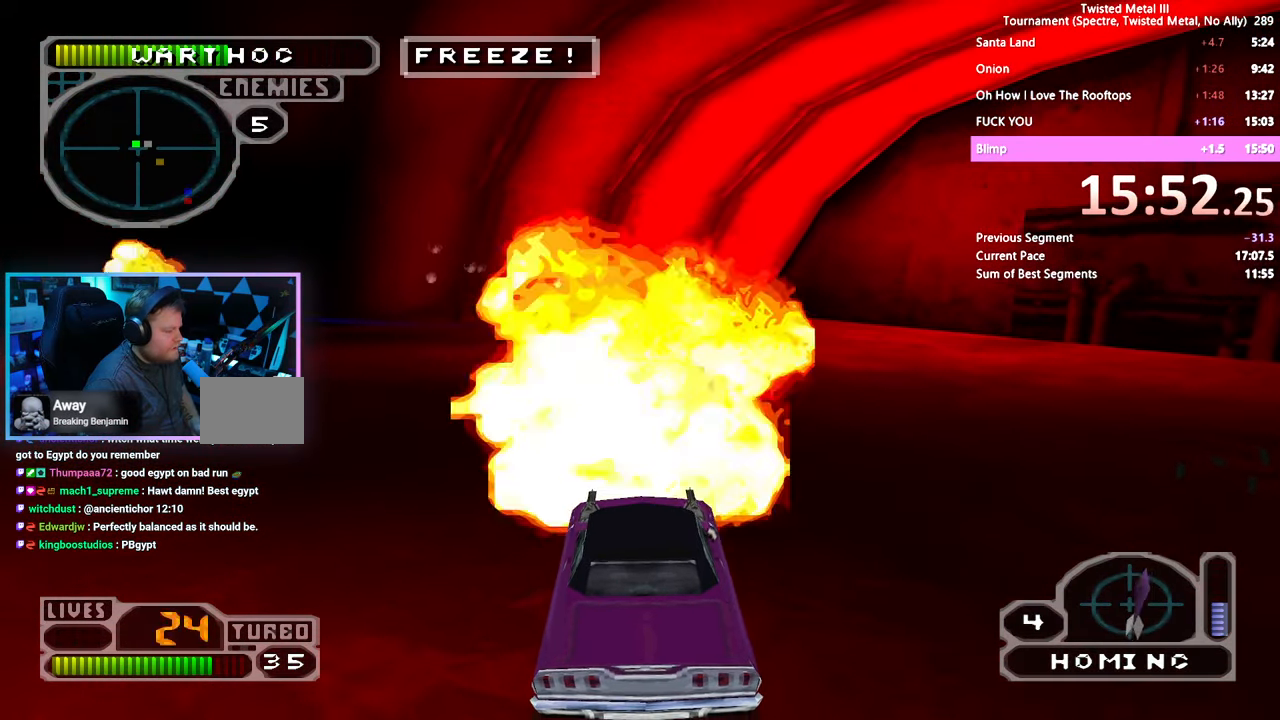
{"buttons": [], "left_stick": "center", "right_stick": "center", "events": [[17, "SQUARE", "down"], [400, "SQUARE", "up"]]}
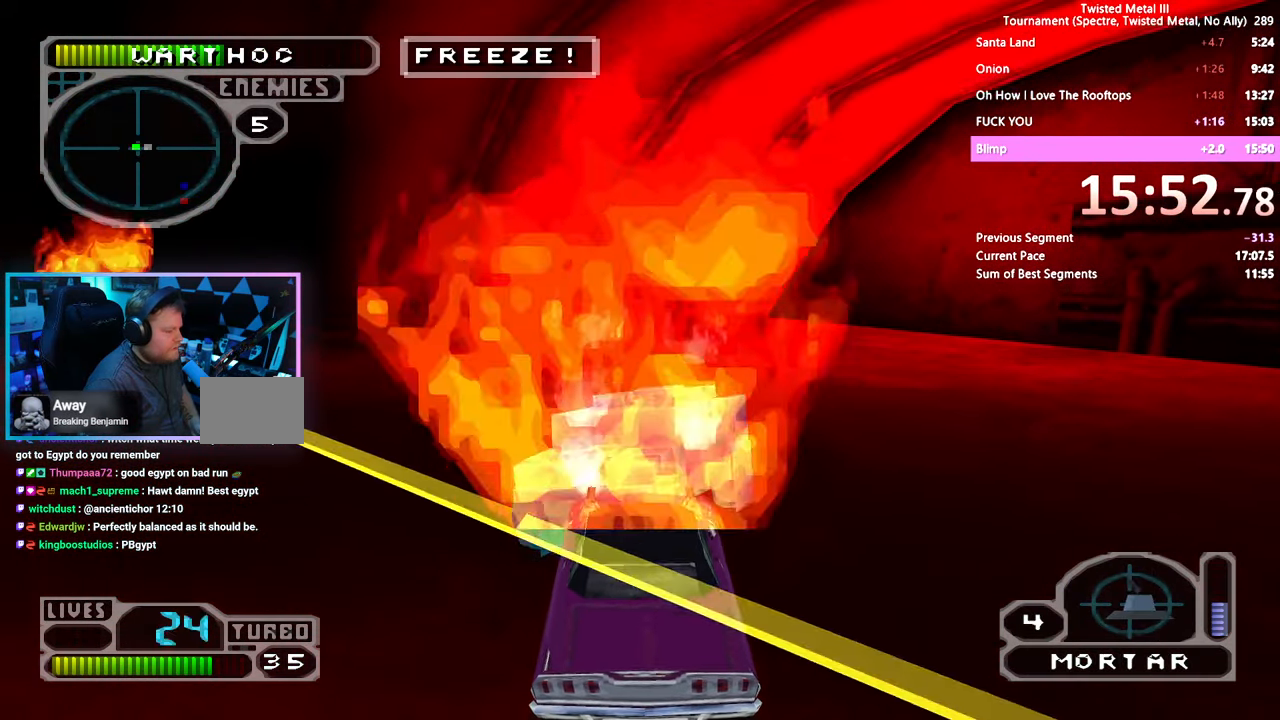
{"buttons": [], "left_stick": "center", "right_stick": "center", "events": []}
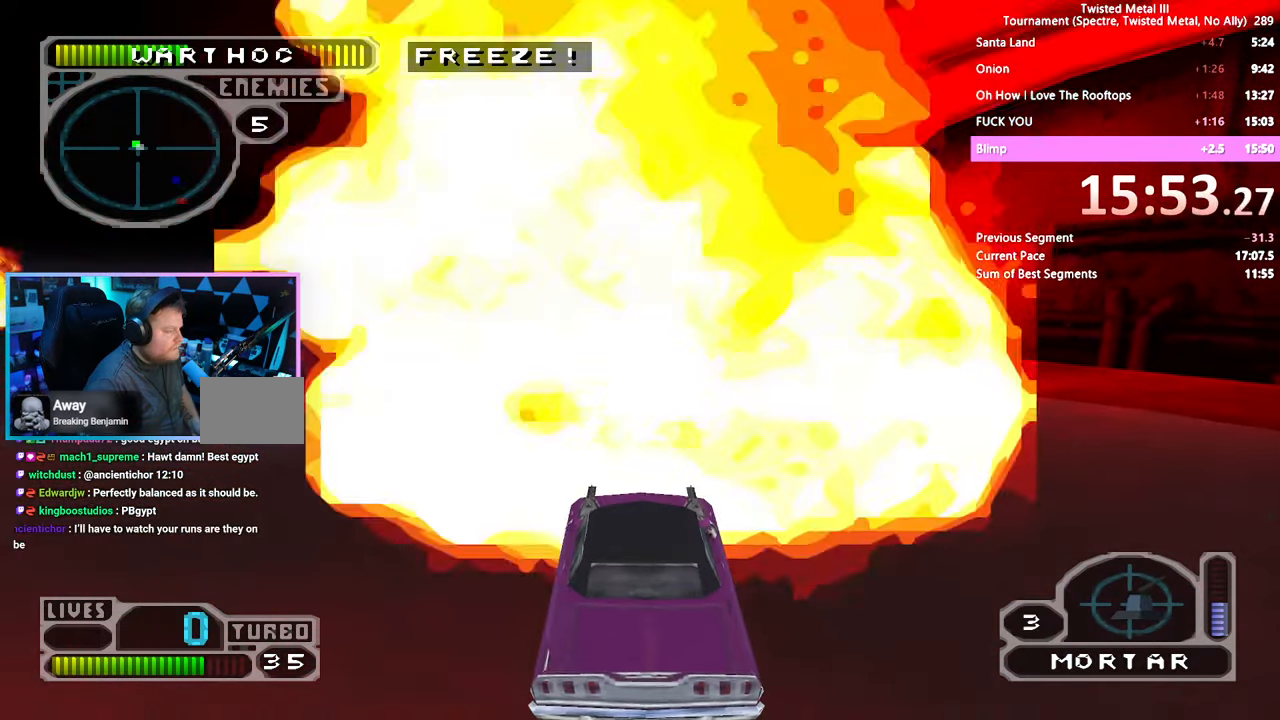
{"buttons": ["SQUARE"], "left_stick": "center", "right_stick": "center", "events": [[17, "SQUARE", "down"]]}
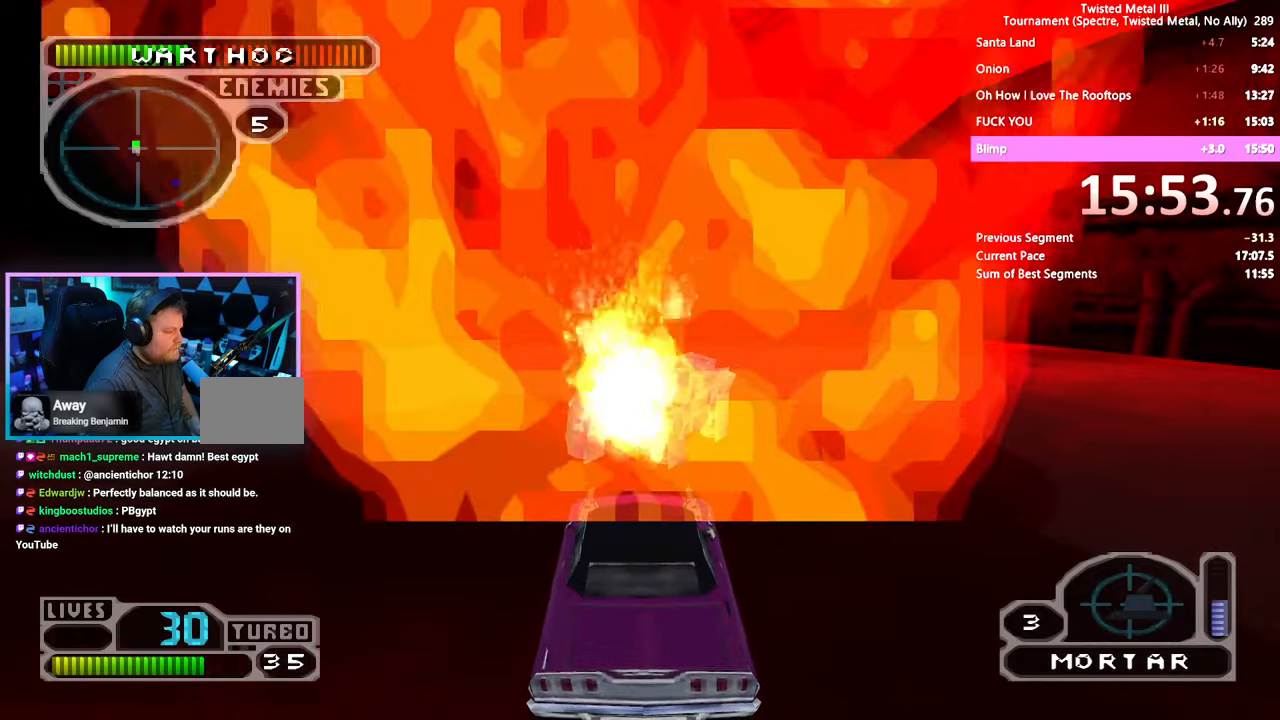
{"buttons": ["DPAD_DOWN"], "left_stick": "center", "right_stick": "center", "events": [[33, "DPAD_LEFT", "down"], [83, "DPAD_LEFT", "up"], [250, "DPAD_DOWN", "down"], [316, "SQUARE", "up"]]}
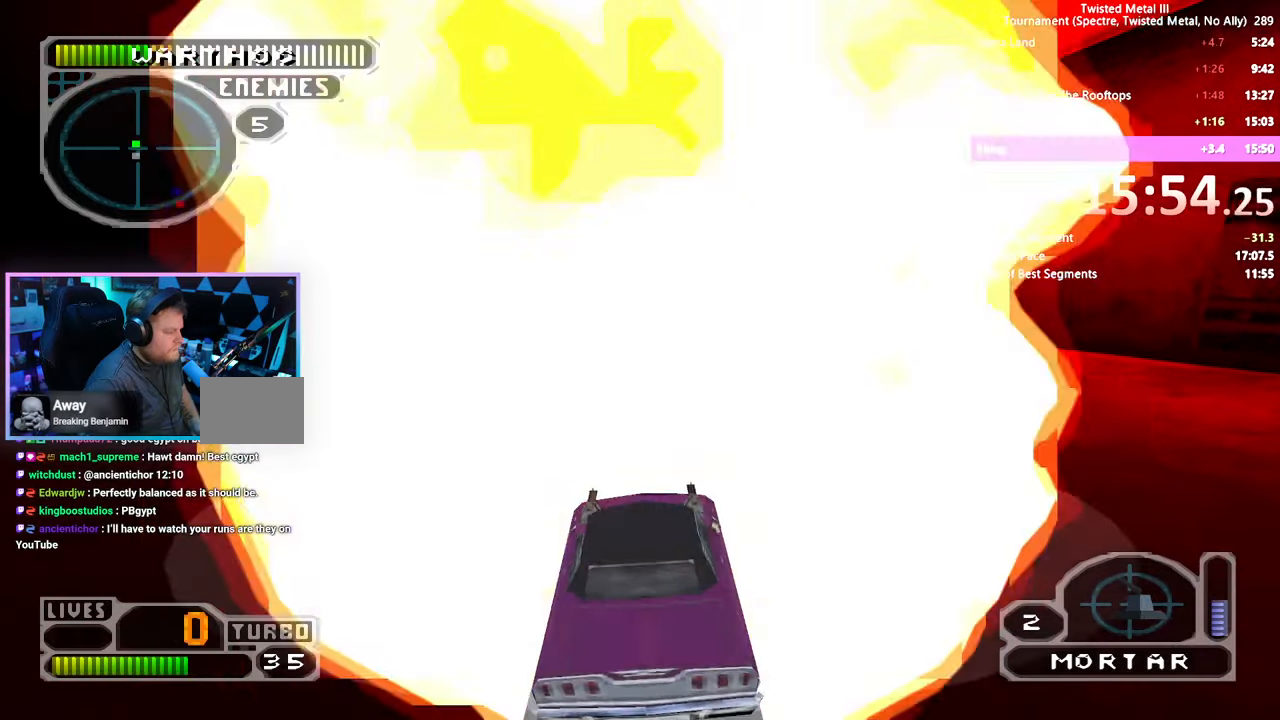
{"buttons": ["SQUARE"], "left_stick": "center", "right_stick": "center", "events": [[33, "DPAD_DOWN", "up"], [166, "DPAD_RIGHT", "down"], [350, "DPAD_RIGHT", "up"], [466, "SQUARE", "down"]]}
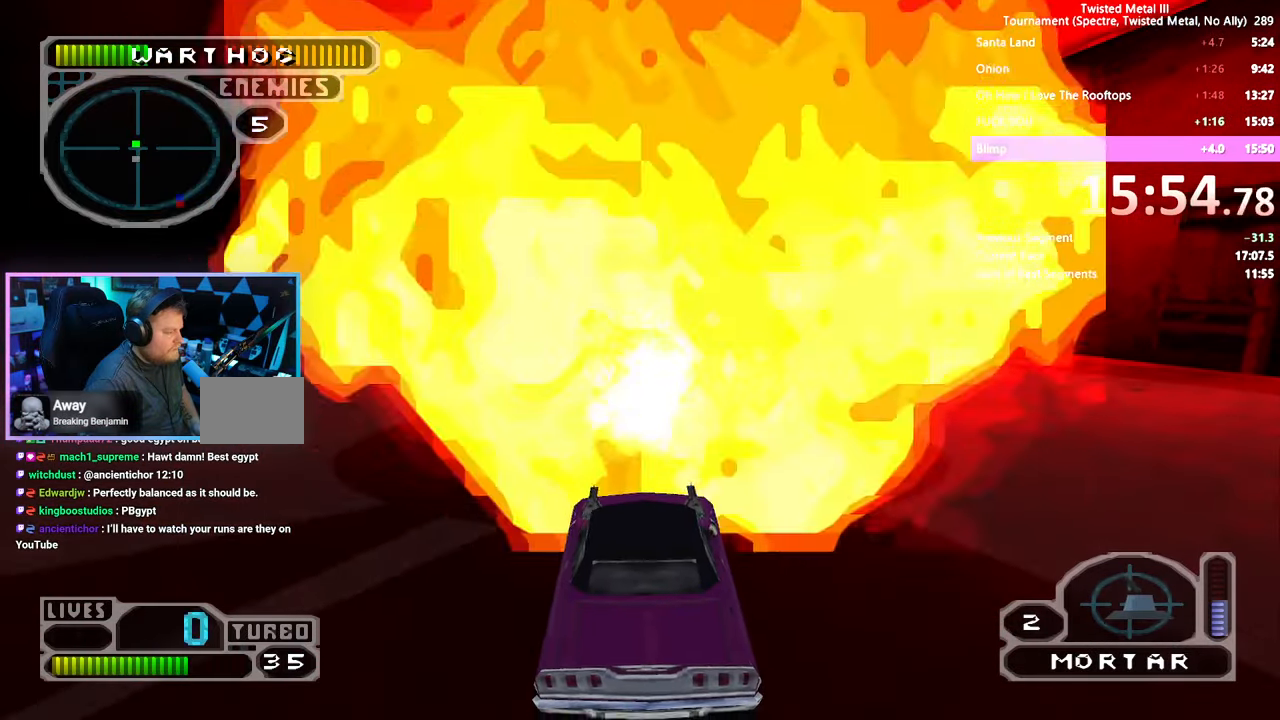
{"buttons": ["SQUARE"], "left_stick": "center", "right_stick": "center", "events": [[16, "TRIANGLE", "down"], [83, "DPAD_RIGHT", "down"], [166, "DPAD_RIGHT", "up"], [333, "DPAD_RIGHT", "down"], [400, "TRIANGLE", "up"], [466, "DPAD_RIGHT", "up"]]}
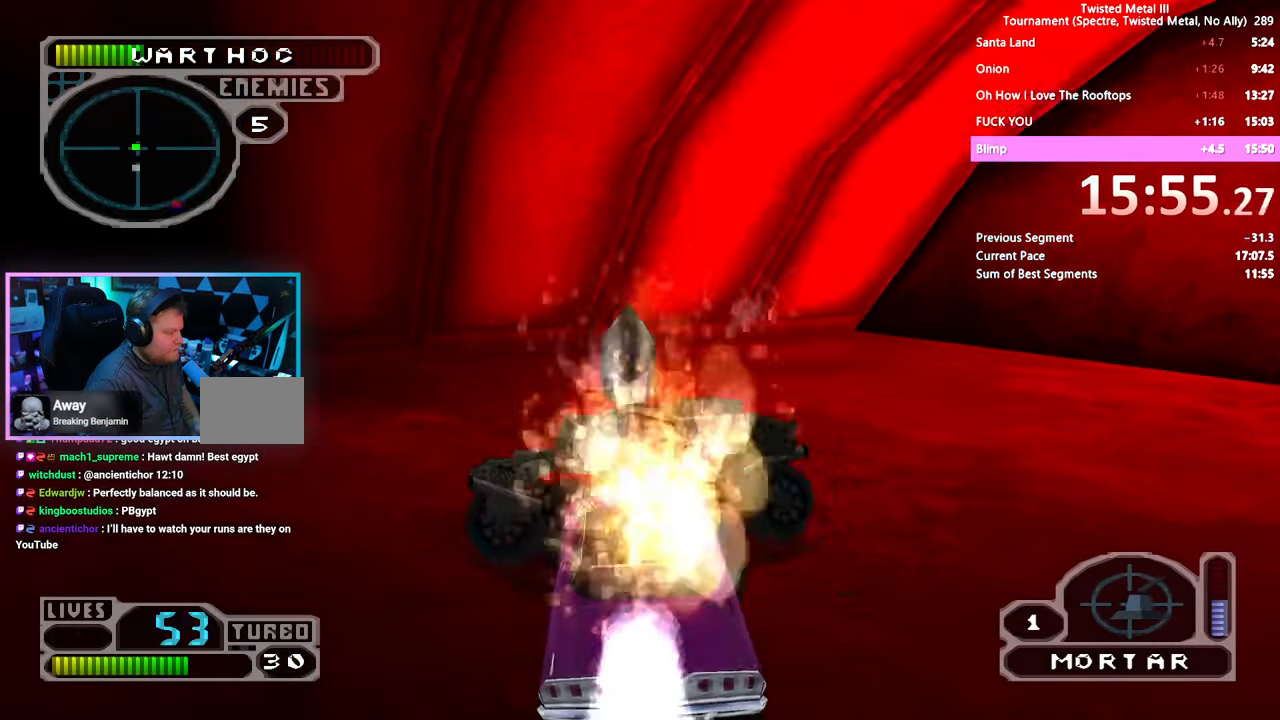
{"buttons": [], "left_stick": "center", "right_stick": "center", "events": [[50, "DPAD_DOWN", "down"], [50, "SQUARE", "up"], [216, "DPAD_RIGHT", "down"], [483, "DPAD_RIGHT", "up"], [500, "DPAD_DOWN", "up"]]}
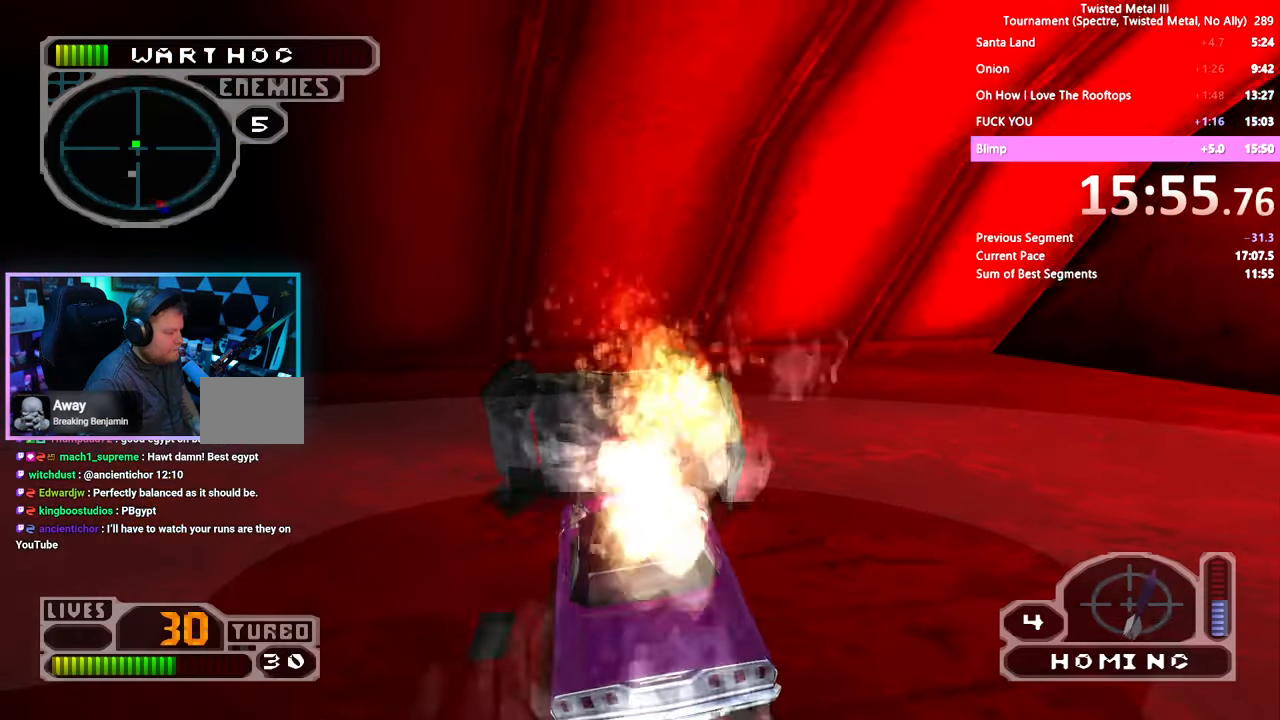
{"buttons": ["DPAD_DOWN"], "left_stick": "center", "right_stick": "center", "events": [[133, "DPAD_DOWN", "down"], [150, "DPAD_RIGHT", "down"], [333, "DPAD_DOWN", "up"], [350, "DPAD_RIGHT", "up"], [450, "DPAD_DOWN", "down"]]}
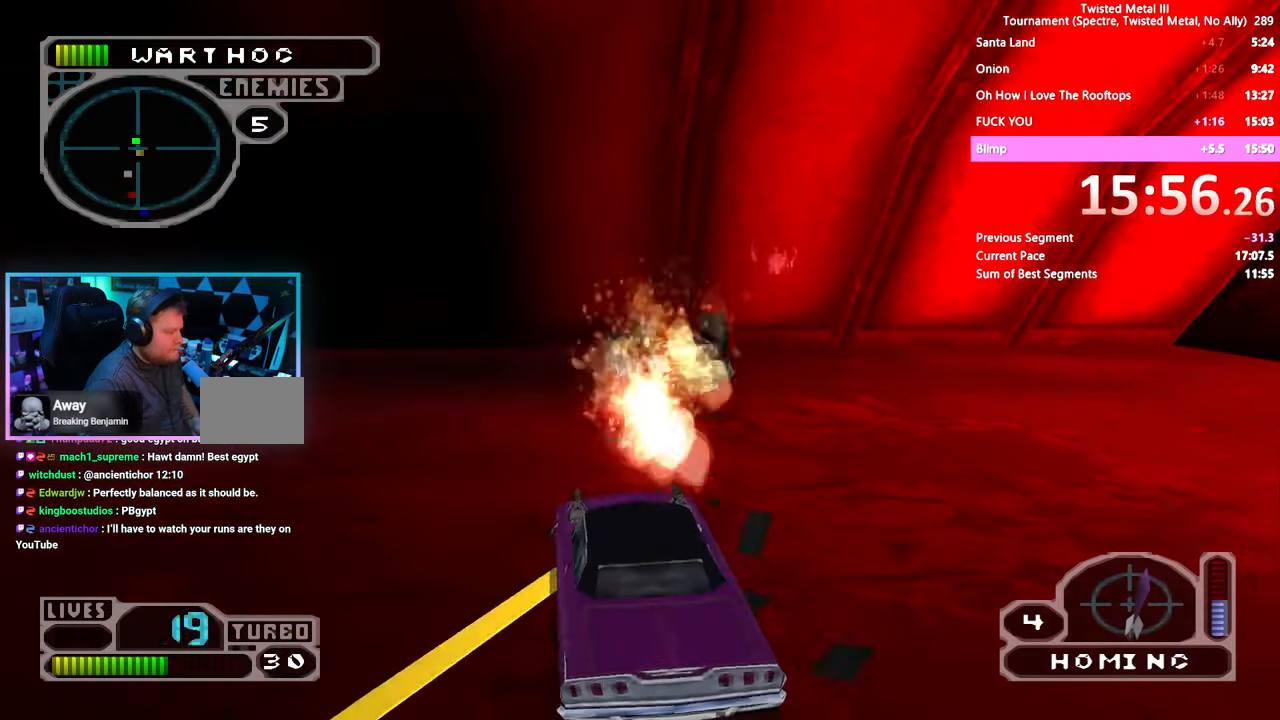
{"buttons": ["SQUARE", "TRIANGLE", "DPAD_RIGHT"], "left_stick": "center", "right_stick": "center", "events": [[83, "DPAD_DOWN", "up"], [366, "DPAD_RIGHT", "down"], [366, "SQUARE", "down"], [416, "TRIANGLE", "down"]]}
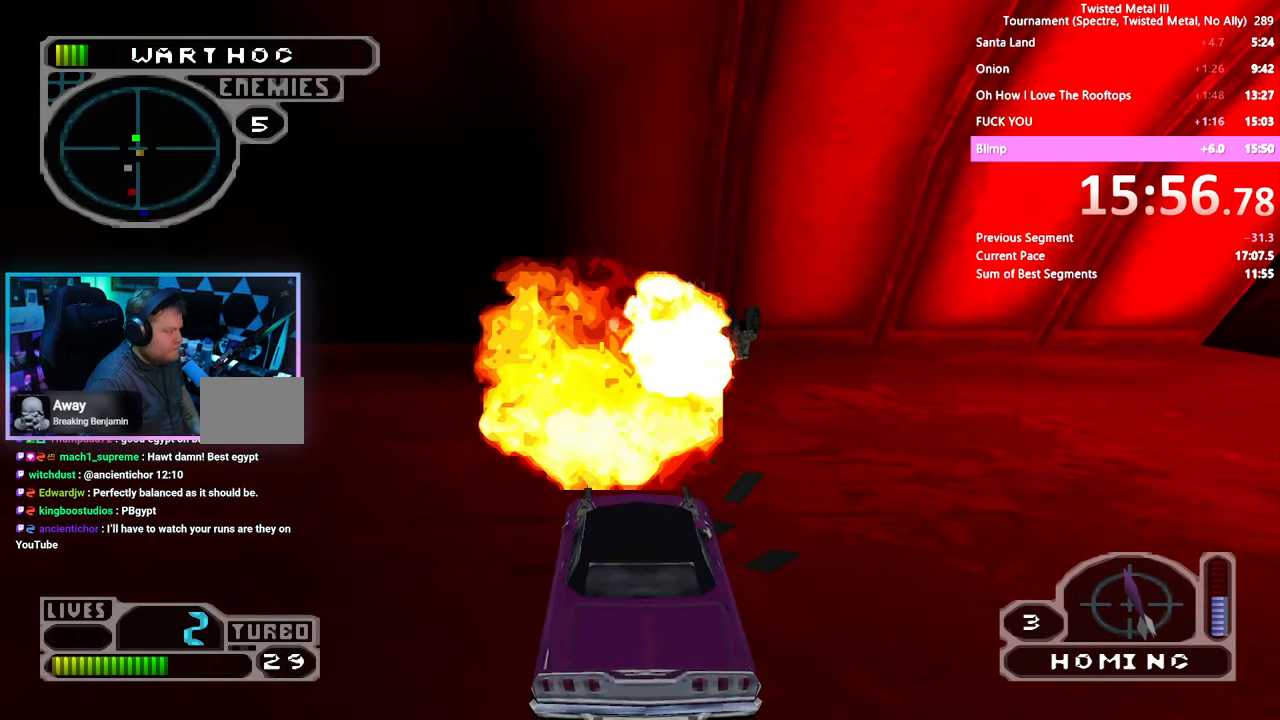
{"buttons": [], "left_stick": "center", "right_stick": "center", "events": [[33, "DPAD_RIGHT", "up"], [116, "TRIANGLE", "up"], [133, "DPAD_RIGHT", "down"], [350, "DPAD_RIGHT", "up"], [433, "SQUARE", "up"]]}
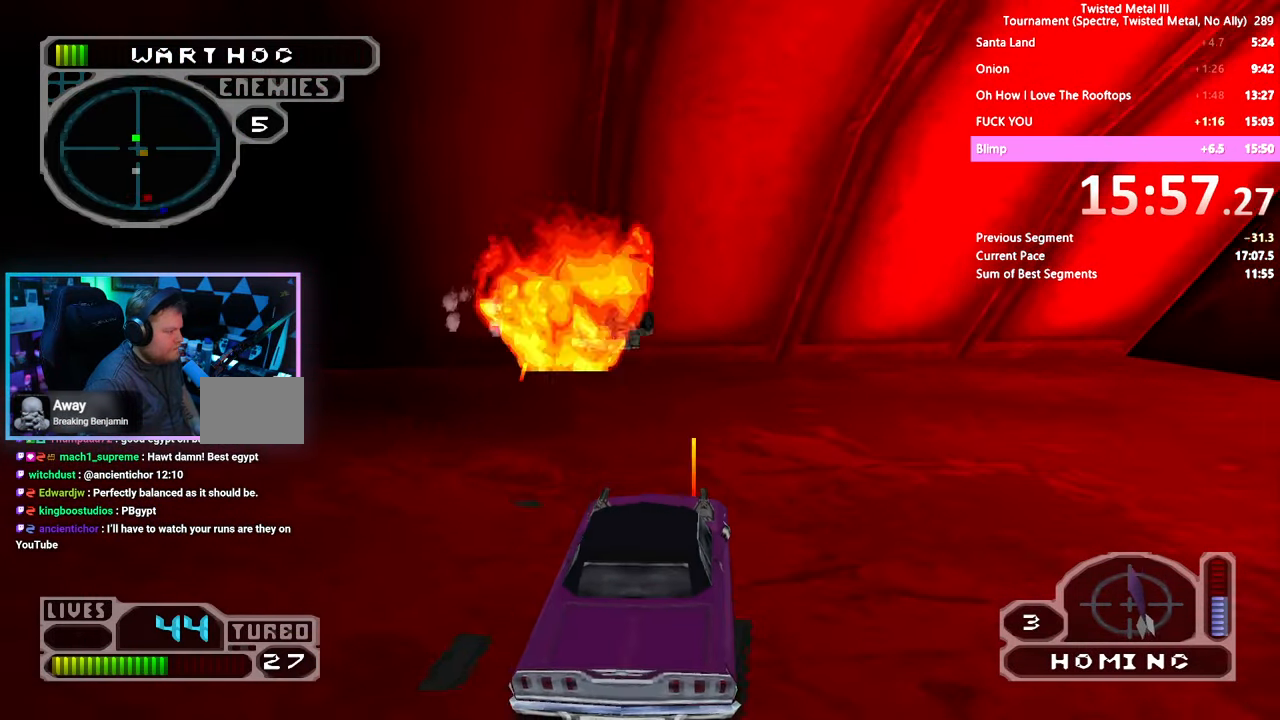
{"buttons": [], "left_stick": "center", "right_stick": "center", "events": [[50, "DPAD_DOWN", "down"], [466, "DPAD_DOWN", "up"]]}
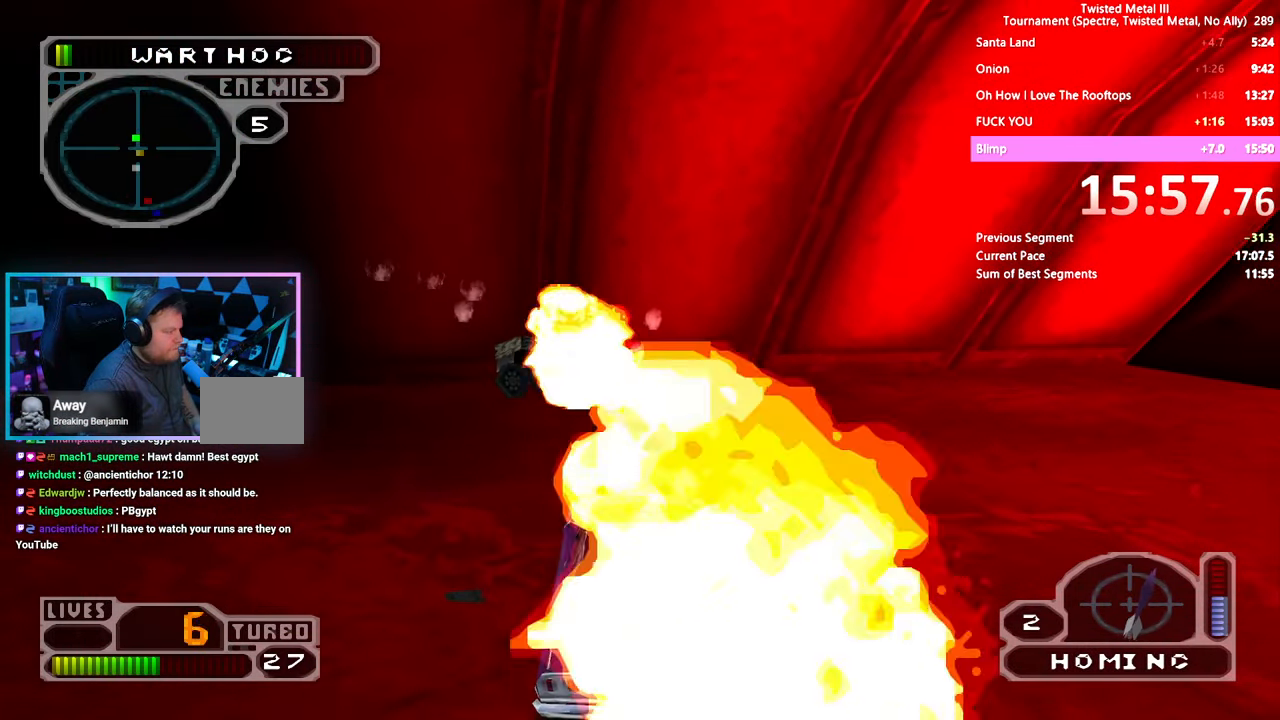
{"buttons": ["SQUARE", "DPAD_RIGHT"], "left_stick": "center", "right_stick": "center", "events": [[166, "SQUARE", "down"], [233, "DPAD_LEFT", "down"], [350, "DPAD_LEFT", "up"], [450, "DPAD_RIGHT", "down"]]}
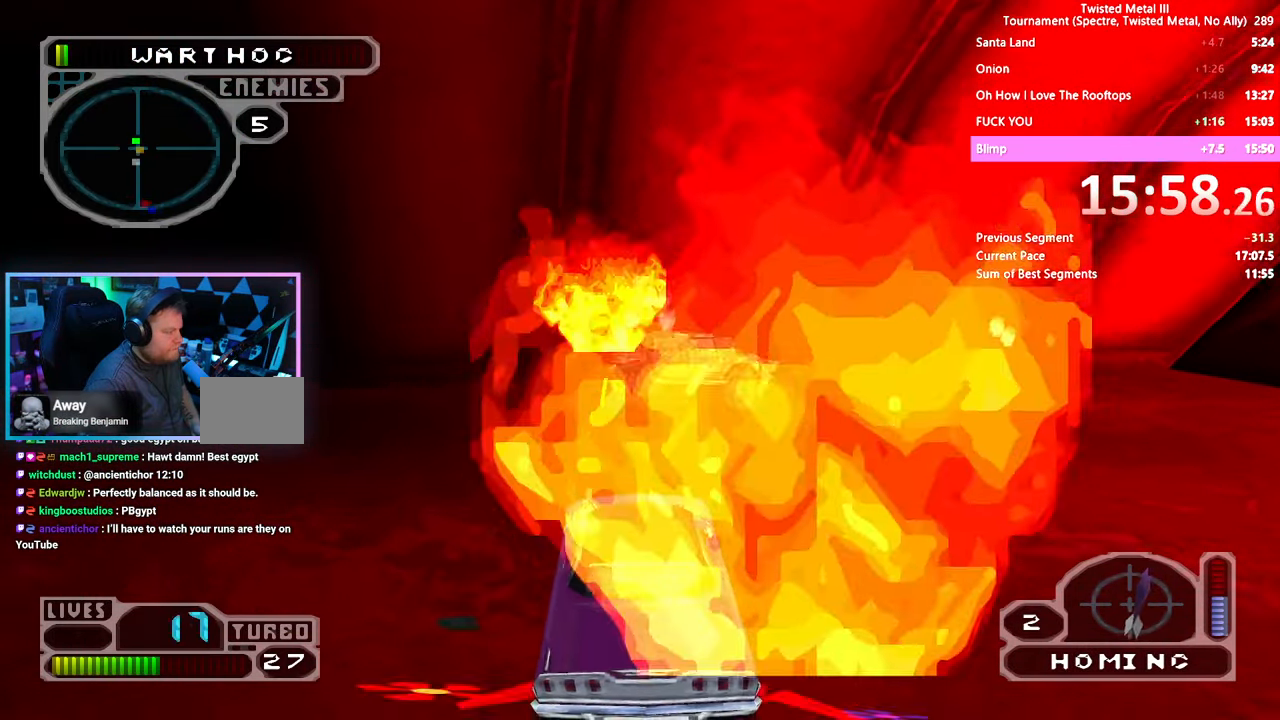
{"buttons": ["DPAD_DOWN"], "left_stick": "center", "right_stick": "center", "events": [[66, "CROSS", "down"], [367, "CROSS", "up"], [383, "DPAD_RIGHT", "up"], [383, "SQUARE", "up"], [467, "DPAD_DOWN", "down"]]}